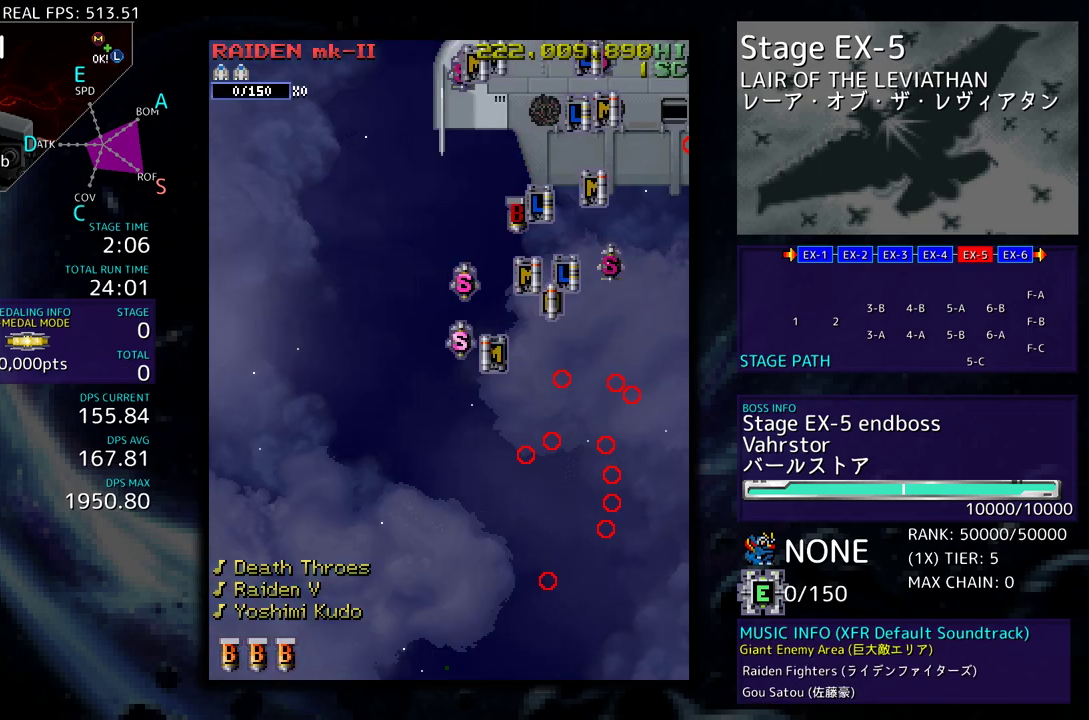
Gameplay with a controller; each line is a JSON object with the inputs held at the frame after it. "events" lists button and stick changes between this image and that frame as [ms after this image, input, new state], when the widget could be followed in between. Not read: L3 R3 other_buttons.
{"buttons": [], "events": []}
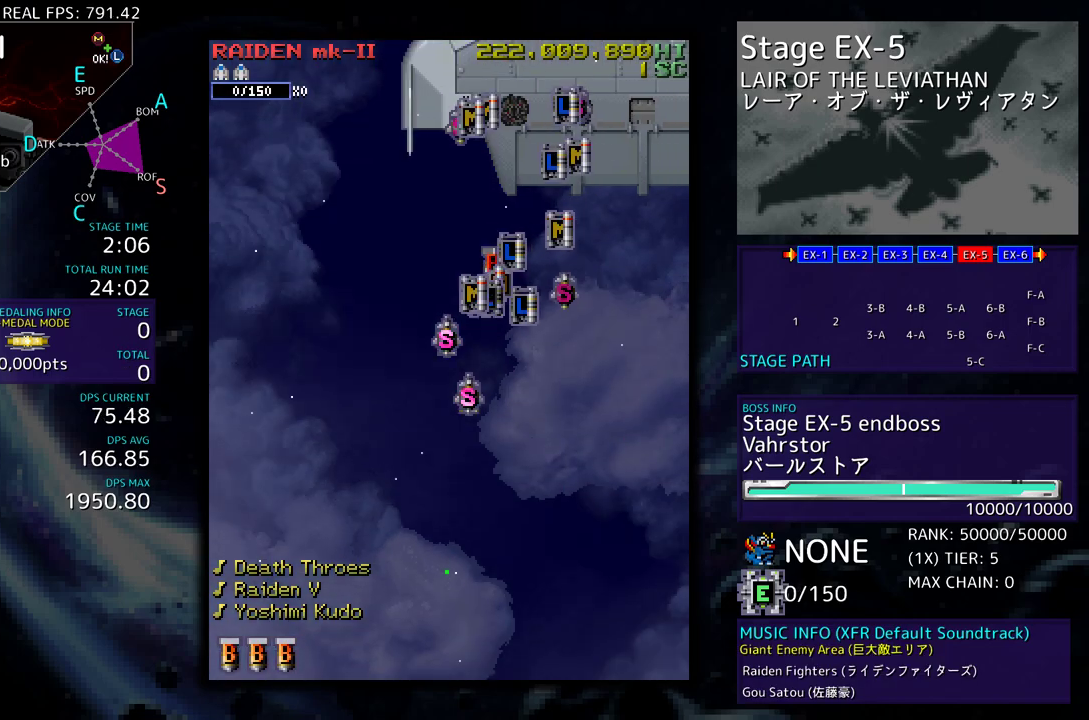
{"buttons": ["DPAD_UP"], "events": [[267, "DPAD_UP", "down"]]}
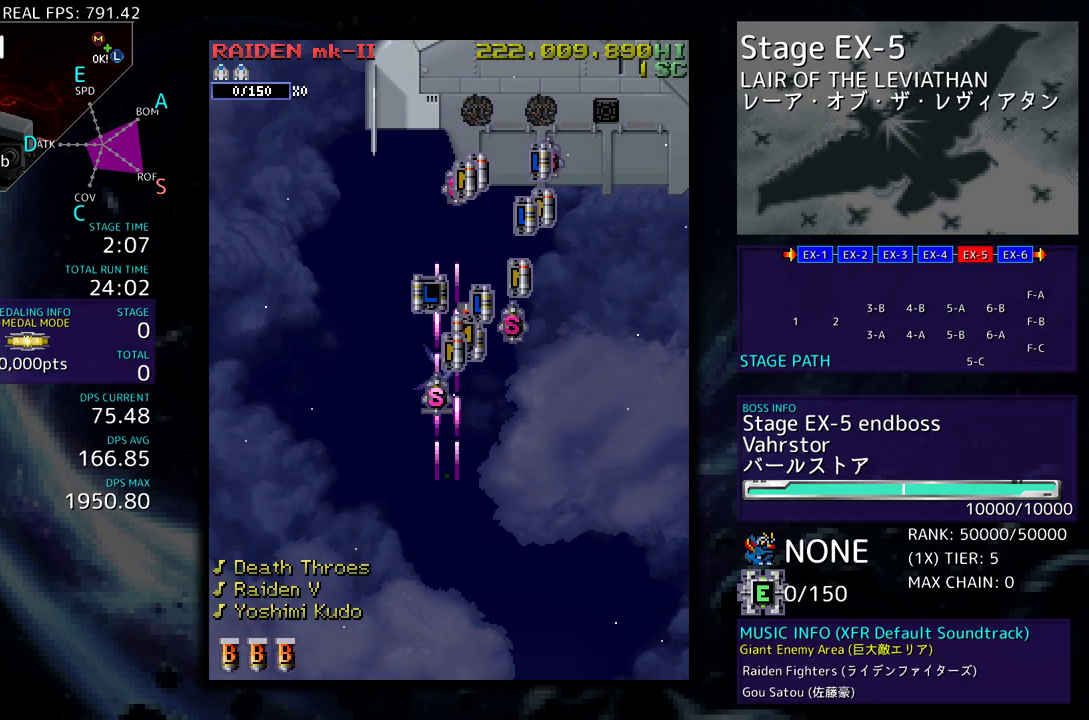
{"buttons": ["DPAD_UP", "DPAD_LEFT"], "events": [[167, "DPAD_LEFT", "down"], [283, "DPAD_LEFT", "up"], [300, "DPAD_RIGHT", "down"], [417, "DPAD_RIGHT", "up"], [433, "DPAD_LEFT", "down"]]}
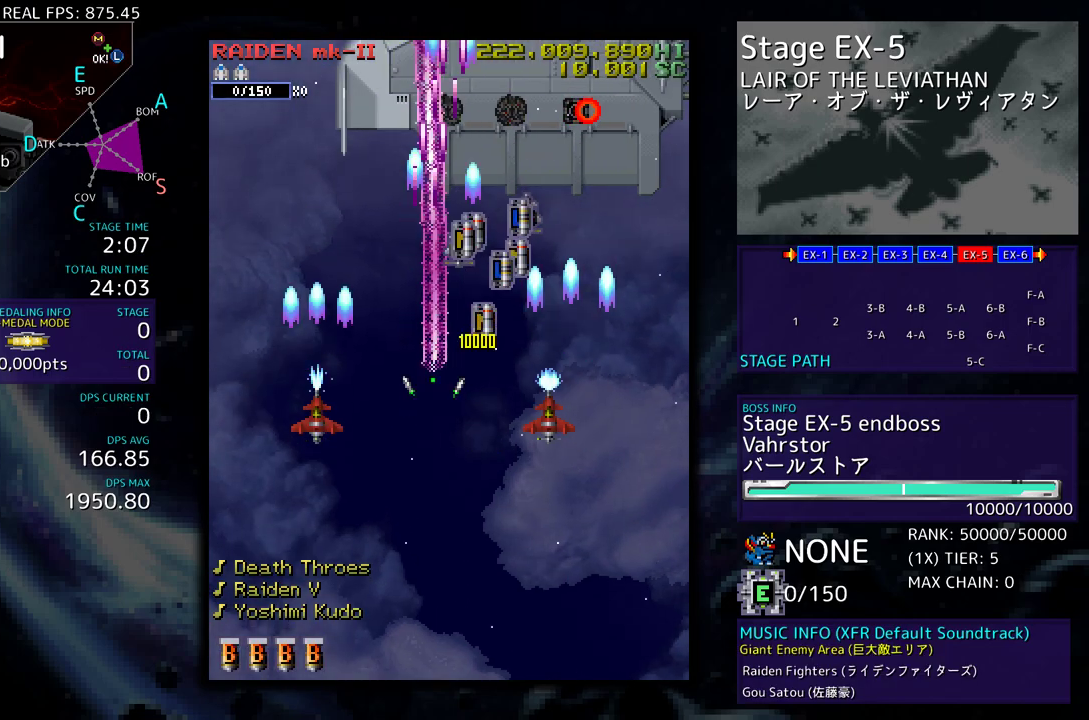
{"buttons": ["DPAD_UP", "DPAD_RIGHT"], "events": [[50, "DPAD_LEFT", "up"], [67, "DPAD_RIGHT", "down"], [83, "DPAD_UP", "up"], [183, "DPAD_DOWN", "down"], [233, "DPAD_DOWN", "up"], [233, "DPAD_UP", "down"], [250, "DPAD_RIGHT", "up"], [350, "DPAD_RIGHT", "down"]]}
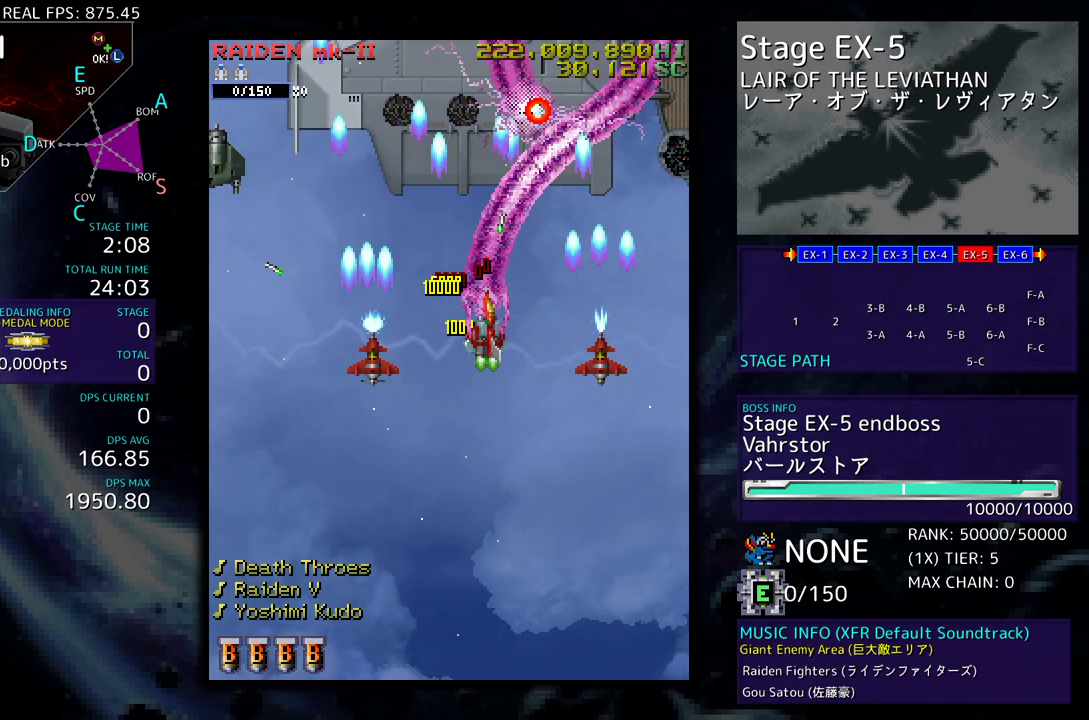
{"buttons": ["DPAD_DOWN", "DPAD_LEFT"], "events": [[33, "DPAD_DOWN", "down"], [33, "DPAD_UP", "up"], [50, "DPAD_RIGHT", "up"], [150, "DPAD_LEFT", "down"], [200, "DPAD_LEFT", "up"], [300, "DPAD_LEFT", "down"], [333, "DPAD_DOWN", "up"], [467, "DPAD_DOWN", "down"]]}
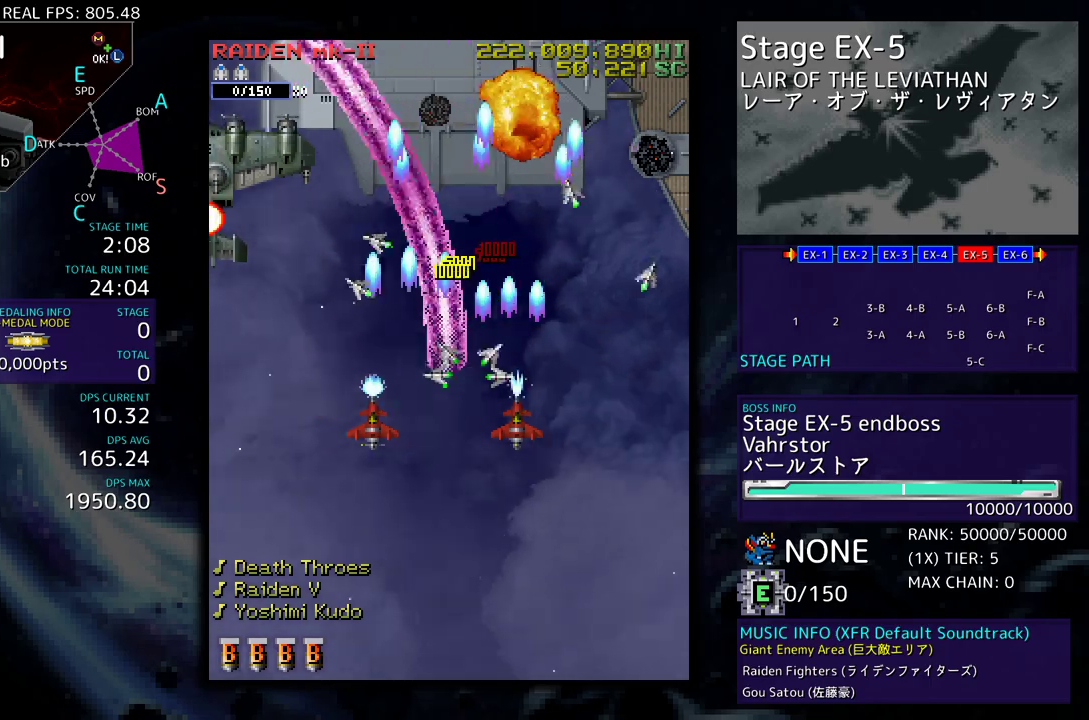
{"buttons": ["DPAD_DOWN", "DPAD_RIGHT"], "events": [[117, "DPAD_DOWN", "up"], [167, "DPAD_UP", "down"], [183, "DPAD_UP", "up"], [200, "DPAD_DOWN", "down"], [483, "DPAD_LEFT", "up"], [500, "DPAD_RIGHT", "down"]]}
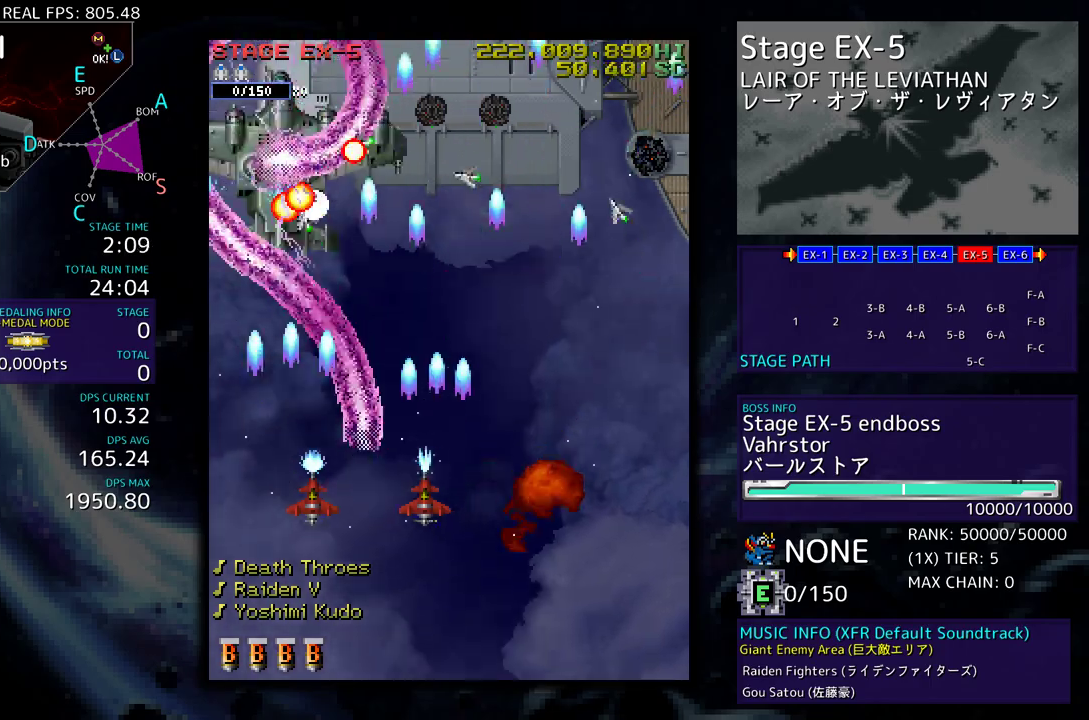
{"buttons": ["DPAD_DOWN", "DPAD_RIGHT"], "events": [[100, "DPAD_RIGHT", "up"], [117, "DPAD_DOWN", "up"], [117, "DPAD_LEFT", "down"], [117, "DPAD_UP", "down"], [233, "DPAD_LEFT", "up"], [250, "DPAD_RIGHT", "down"], [450, "DPAD_UP", "up"], [483, "DPAD_DOWN", "down"]]}
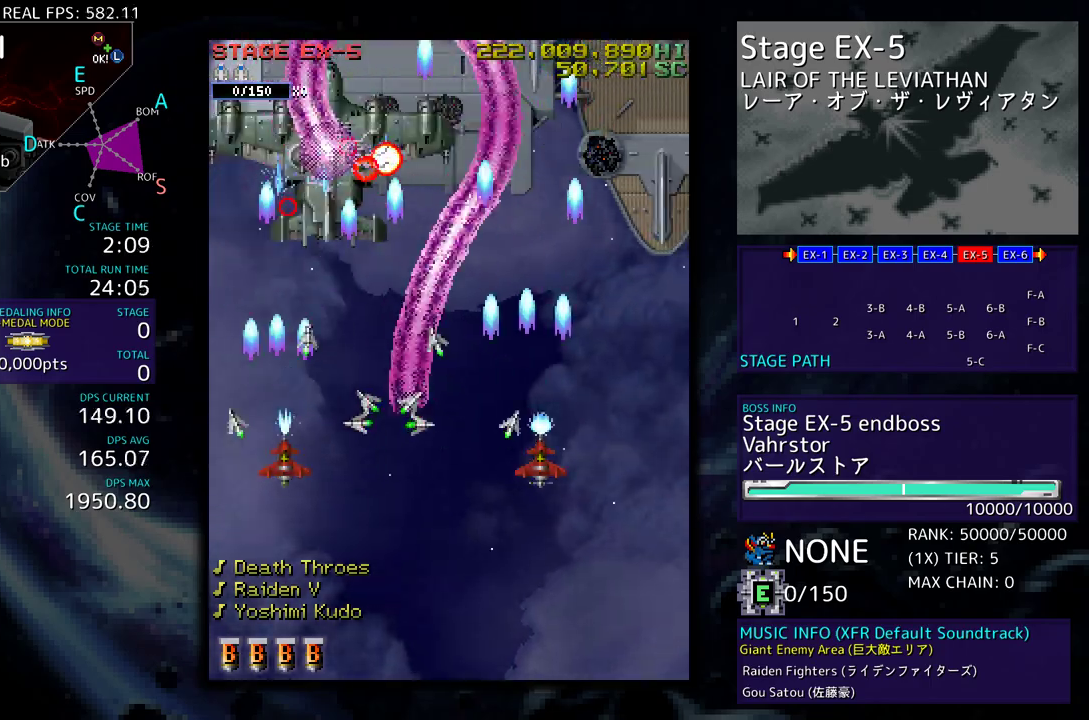
{"buttons": [], "events": [[100, "DPAD_RIGHT", "up"], [150, "DPAD_DOWN", "up"], [233, "DPAD_DOWN", "down"], [233, "DPAD_RIGHT", "down"], [300, "DPAD_RIGHT", "up"], [333, "DPAD_DOWN", "up"], [400, "DPAD_DOWN", "down"], [400, "DPAD_RIGHT", "down"], [483, "DPAD_DOWN", "up"], [483, "DPAD_RIGHT", "up"]]}
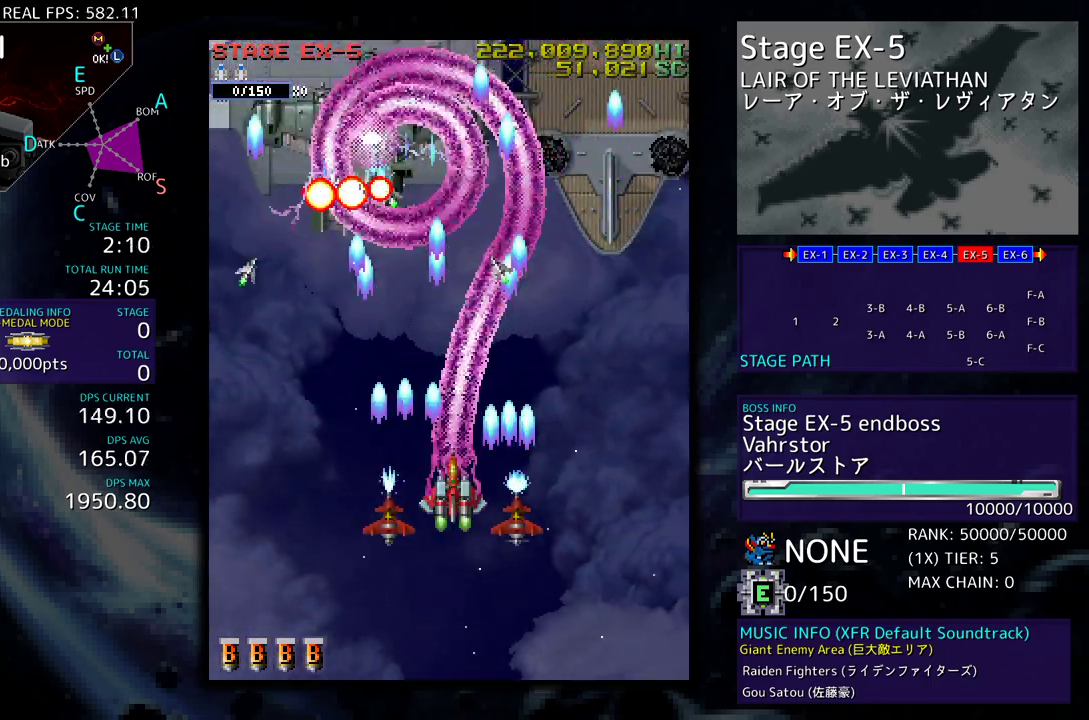
{"buttons": ["DPAD_DOWN"], "events": [[33, "DPAD_LEFT", "down"], [50, "DPAD_DOWN", "down"], [83, "DPAD_DOWN", "up"], [117, "DPAD_UP", "down"], [267, "DPAD_LEFT", "up"], [300, "DPAD_DOWN", "down"], [300, "DPAD_UP", "up"], [417, "DPAD_DOWN", "up"], [483, "DPAD_DOWN", "down"]]}
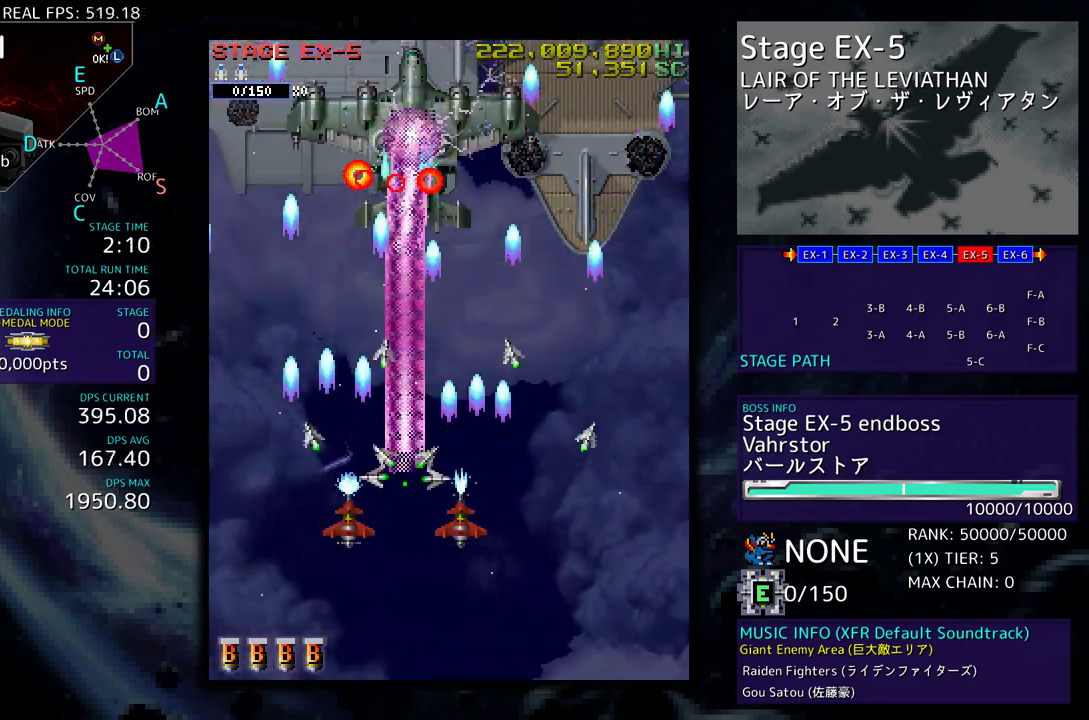
{"buttons": [], "events": [[67, "DPAD_DOWN", "up"], [283, "DPAD_DOWN", "down"], [400, "DPAD_DOWN", "up"]]}
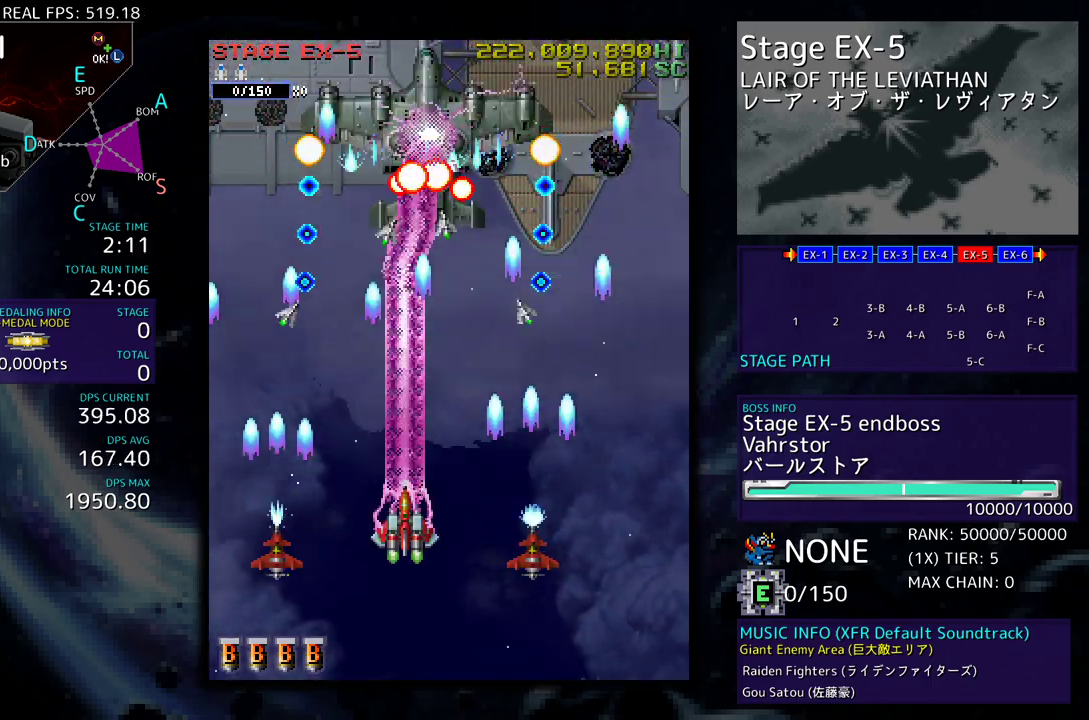
{"buttons": [], "events": [[133, "DPAD_DOWN", "down"], [133, "DPAD_RIGHT", "down"], [217, "DPAD_RIGHT", "up"], [233, "DPAD_DOWN", "up"]]}
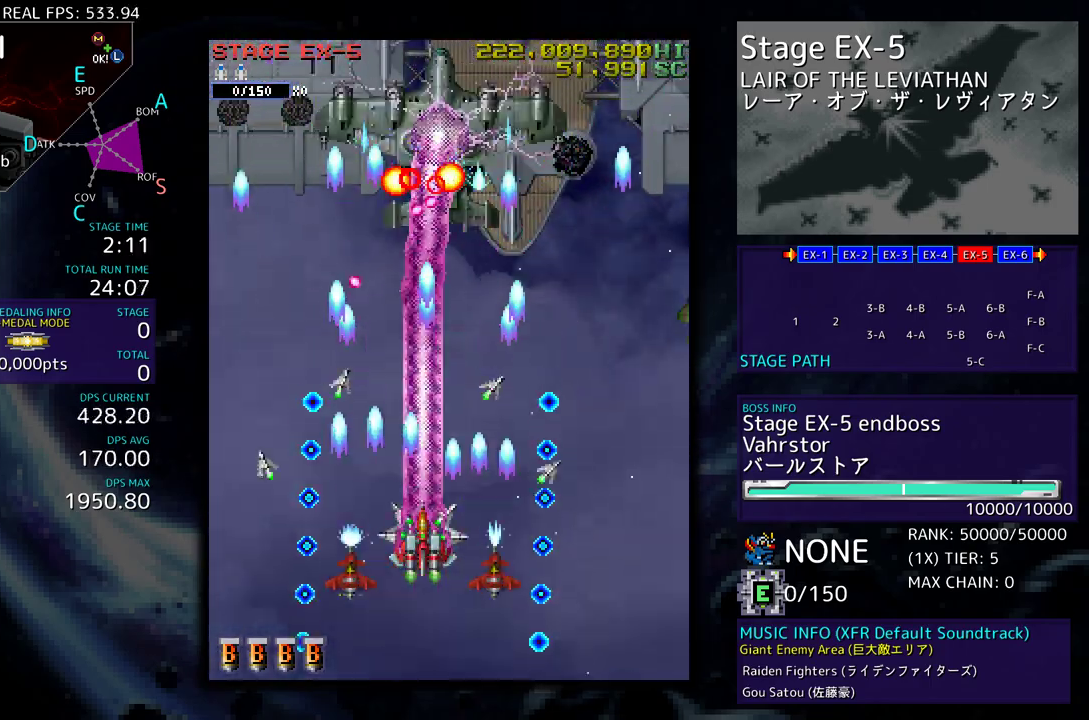
{"buttons": ["DPAD_DOWN", "DPAD_RIGHT"], "events": [[67, "DPAD_UP", "down"], [167, "DPAD_RIGHT", "down"], [183, "DPAD_UP", "up"], [200, "DPAD_DOWN", "down"], [417, "DPAD_DOWN", "up"], [433, "DPAD_UP", "down"], [500, "DPAD_DOWN", "down"], [500, "DPAD_UP", "up"]]}
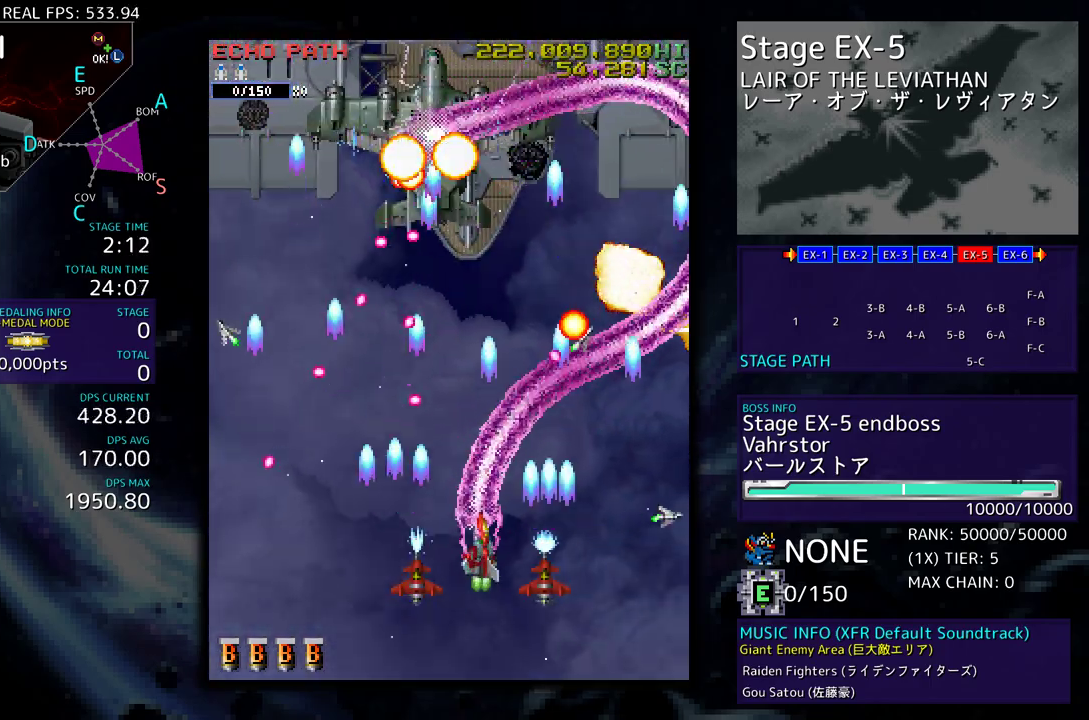
{"buttons": ["DPAD_UP", "DPAD_RIGHT"], "events": [[383, "DPAD_DOWN", "up"], [400, "DPAD_UP", "down"]]}
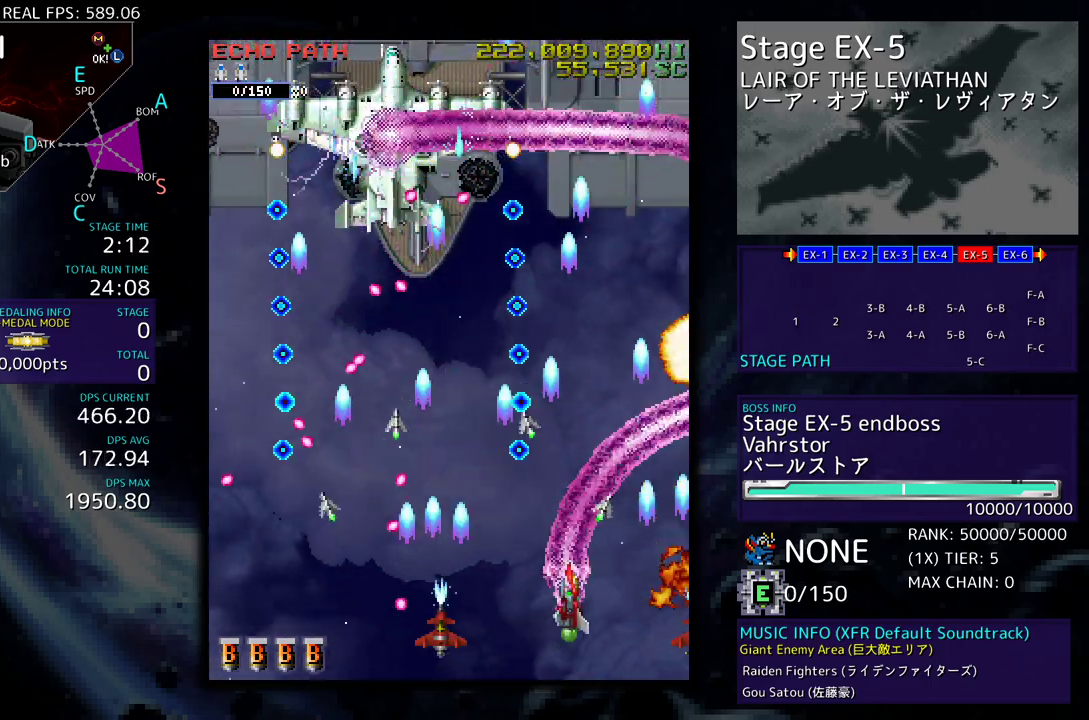
{"buttons": [], "events": [[33, "DPAD_UP", "up"], [50, "DPAD_DOWN", "down"], [117, "DPAD_DOWN", "up"], [133, "DPAD_UP", "down"], [383, "DPAD_RIGHT", "up"], [400, "DPAD_LEFT", "down"], [483, "DPAD_UP", "up"], [500, "DPAD_LEFT", "up"]]}
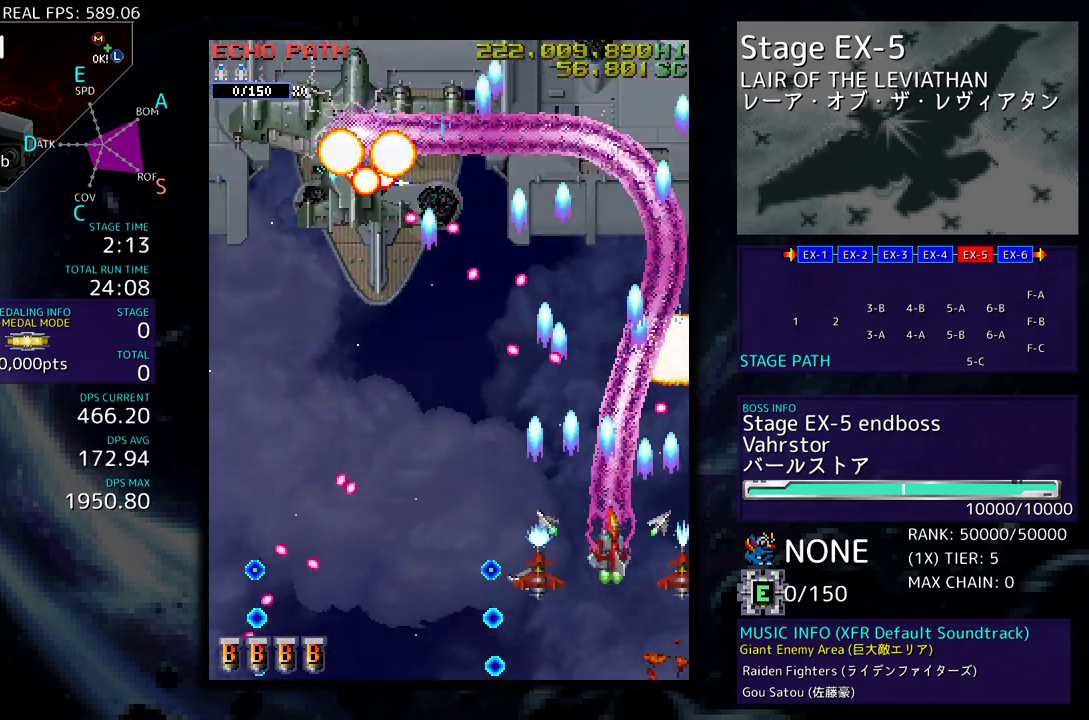
{"buttons": ["DPAD_DOWN", "DPAD_LEFT"], "events": [[83, "DPAD_DOWN", "down"], [100, "DPAD_LEFT", "down"], [183, "DPAD_DOWN", "up"], [267, "DPAD_DOWN", "down"]]}
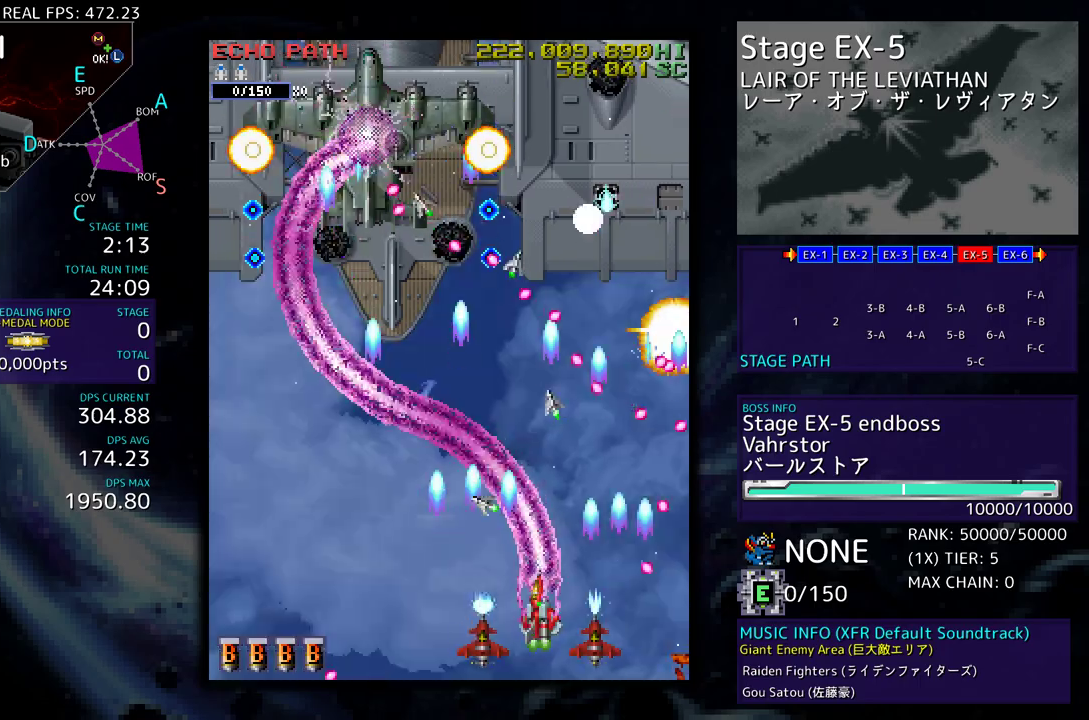
{"buttons": [], "events": [[17, "DPAD_DOWN", "up"], [67, "DPAD_DOWN", "down"], [267, "DPAD_DOWN", "up"], [467, "DPAD_LEFT", "up"]]}
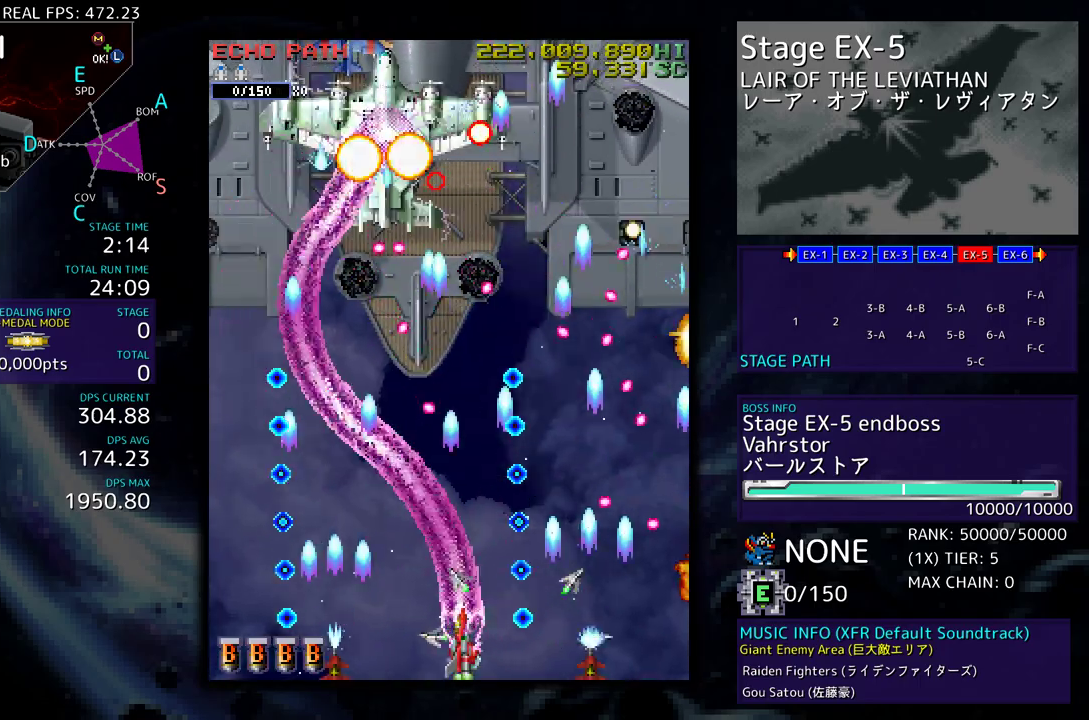
{"buttons": ["DPAD_DOWN", "DPAD_LEFT"]}
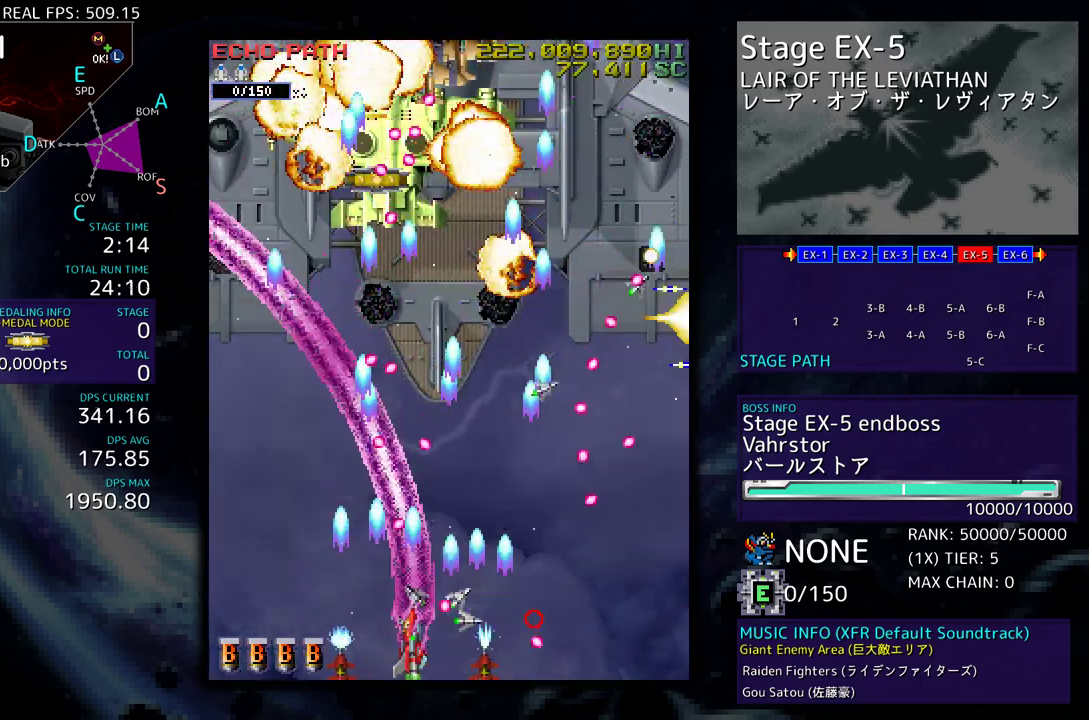
{"buttons": ["DPAD_UP", "DPAD_LEFT"], "events": [[317, "DPAD_DOWN", "up"], [383, "DPAD_UP", "down"]]}
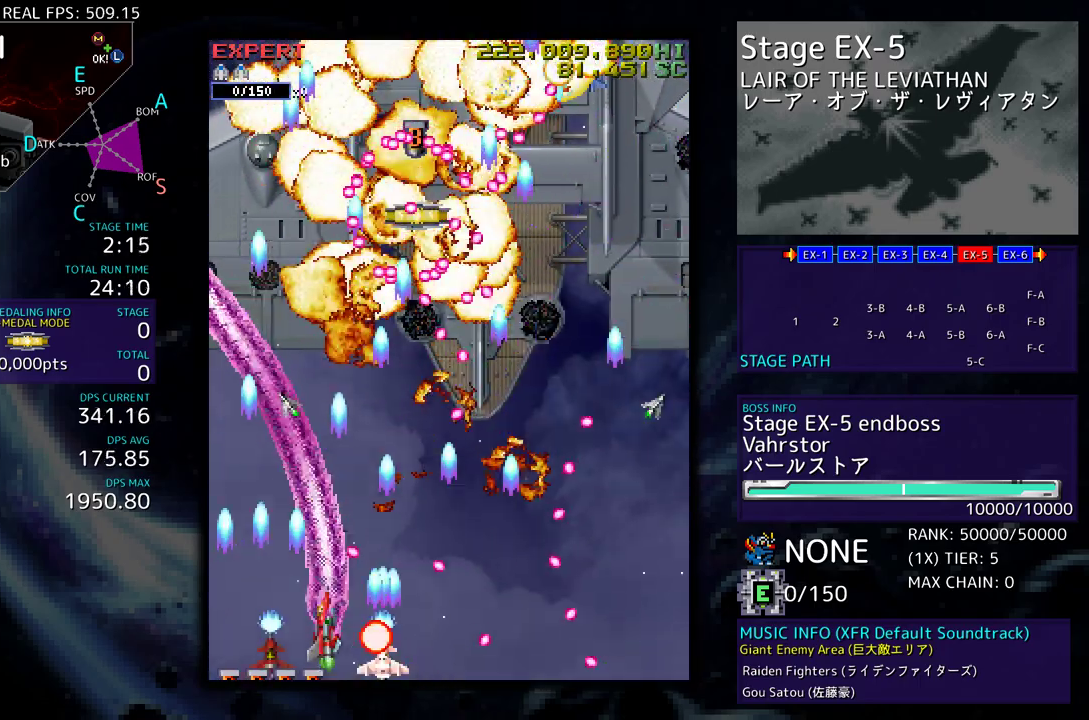
{"buttons": ["DPAD_UP", "DPAD_LEFT"], "events": [[300, "DPAD_LEFT", "up"], [317, "DPAD_RIGHT", "down"], [333, "DPAD_UP", "up"], [383, "DPAD_DOWN", "down"], [450, "DPAD_RIGHT", "up"], [467, "DPAD_DOWN", "up"], [467, "DPAD_LEFT", "down"], [500, "DPAD_UP", "down"]]}
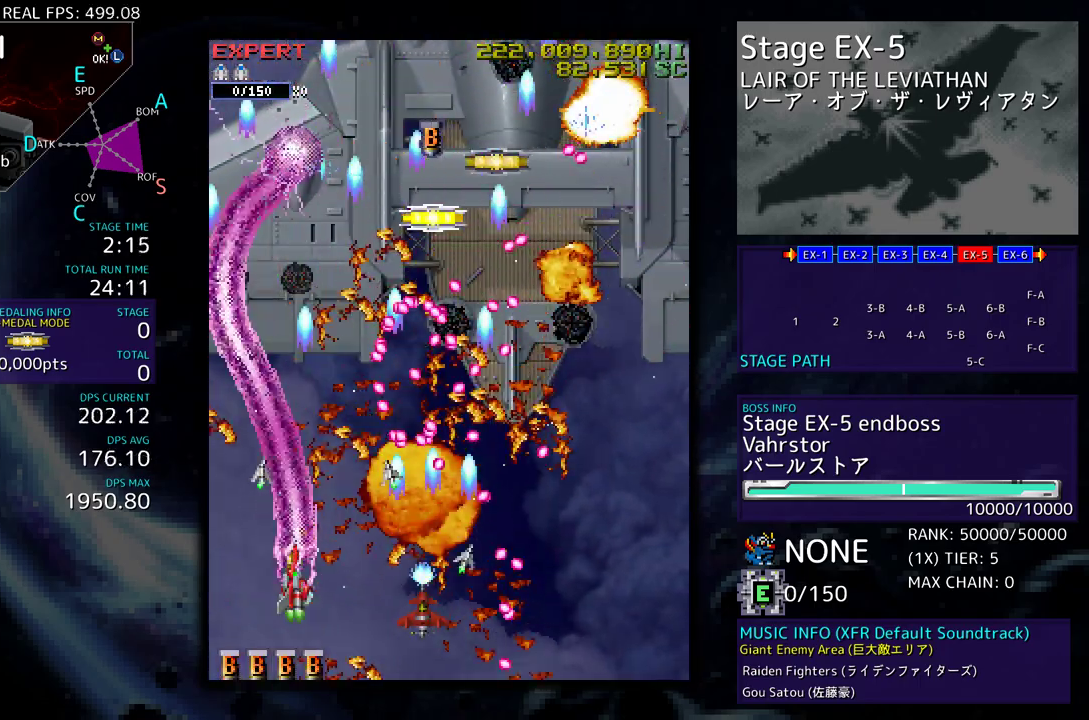
{"buttons": ["DPAD_UP", "DPAD_LEFT"], "events": []}
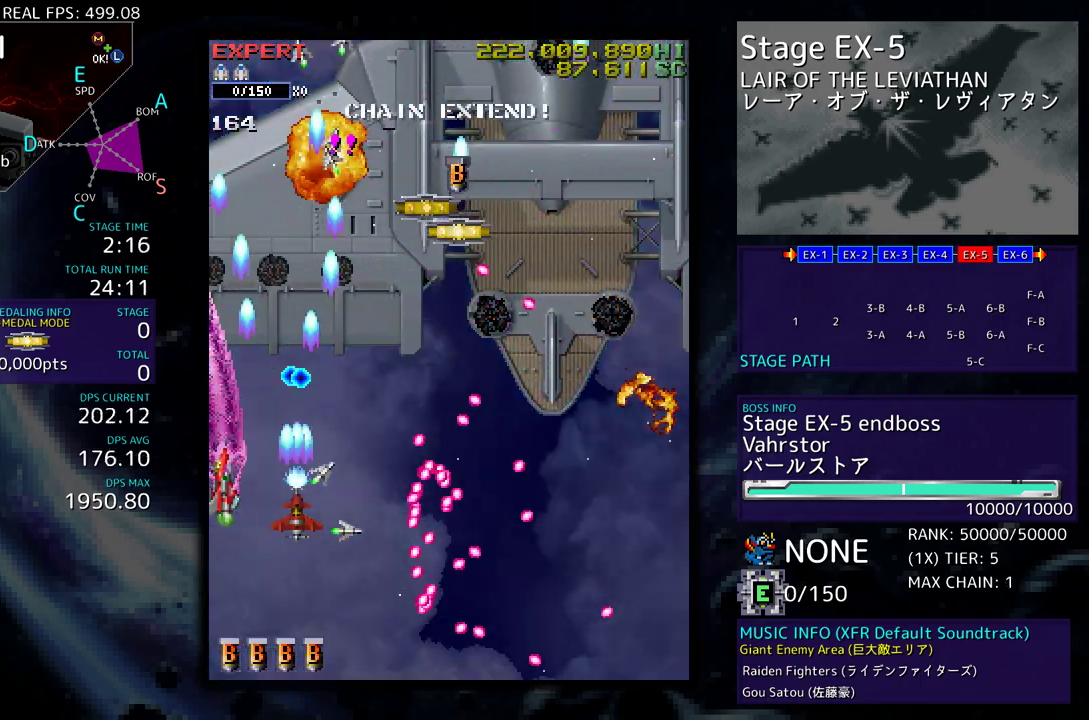
{"buttons": ["DPAD_UP", "DPAD_RIGHT"], "events": [[317, "DPAD_LEFT", "up"], [350, "DPAD_RIGHT", "down"]]}
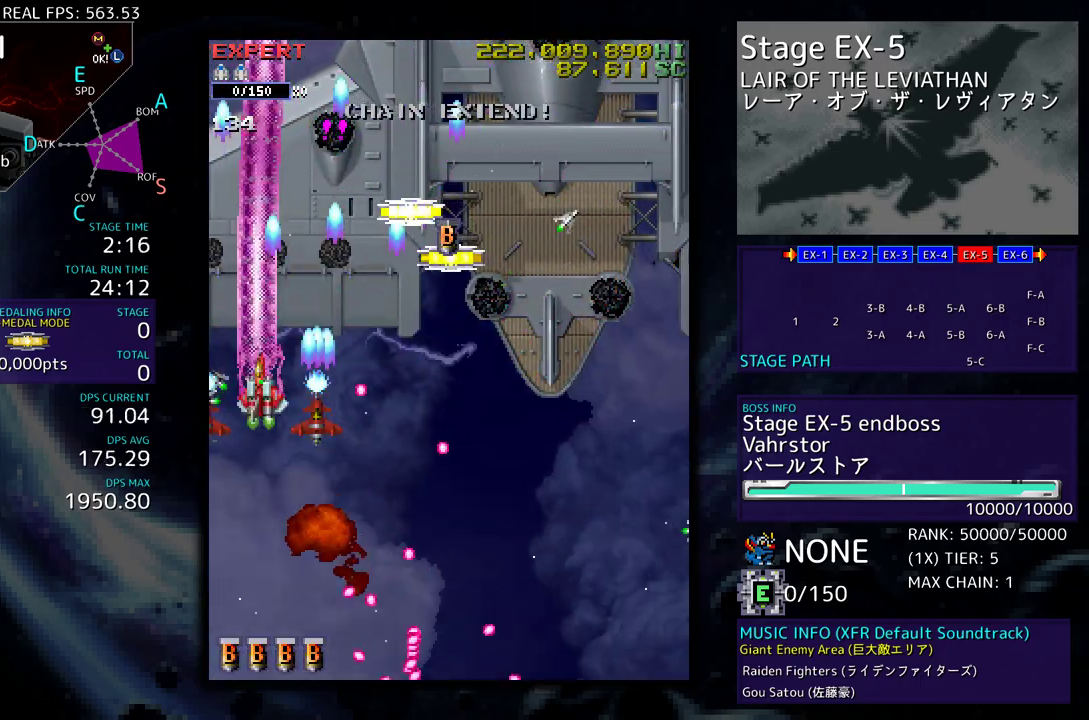
{"buttons": ["DPAD_UP", "DPAD_RIGHT"], "events": [[183, "DPAD_UP", "up"], [200, "DPAD_DOWN", "down"], [317, "DPAD_DOWN", "up"], [317, "DPAD_UP", "down"]]}
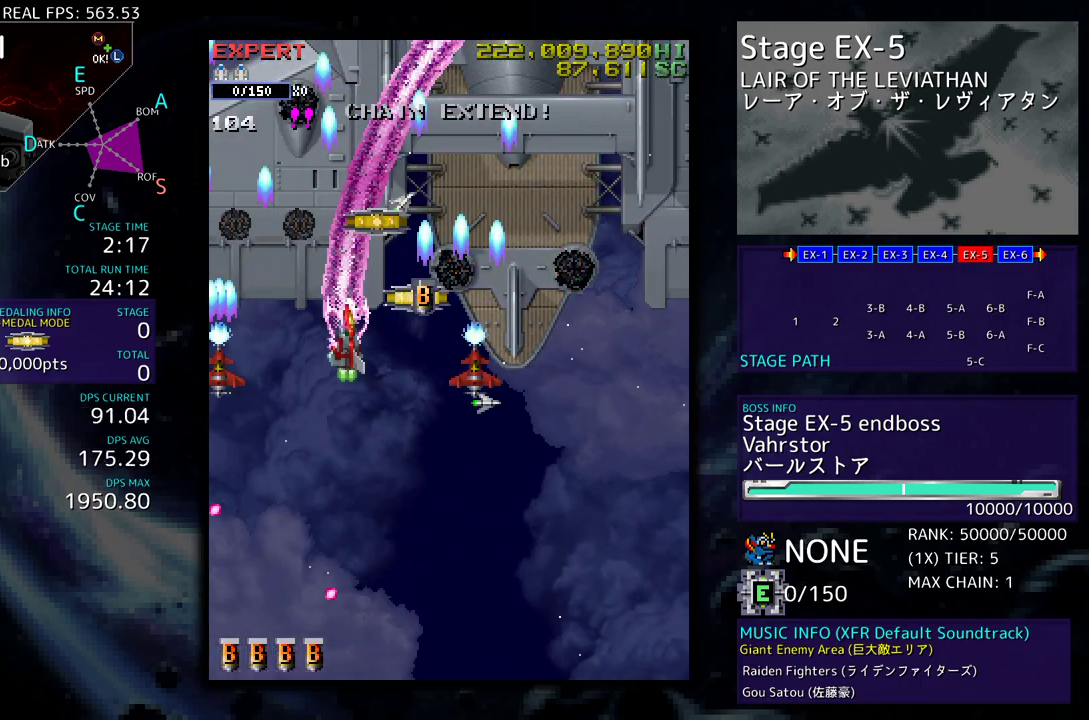
{"buttons": ["DPAD_UP", "DPAD_LEFT"], "events": [[117, "DPAD_DOWN", "down"], [117, "DPAD_UP", "up"], [267, "DPAD_DOWN", "up"], [283, "DPAD_UP", "down"], [383, "DPAD_RIGHT", "up"], [417, "DPAD_LEFT", "down"]]}
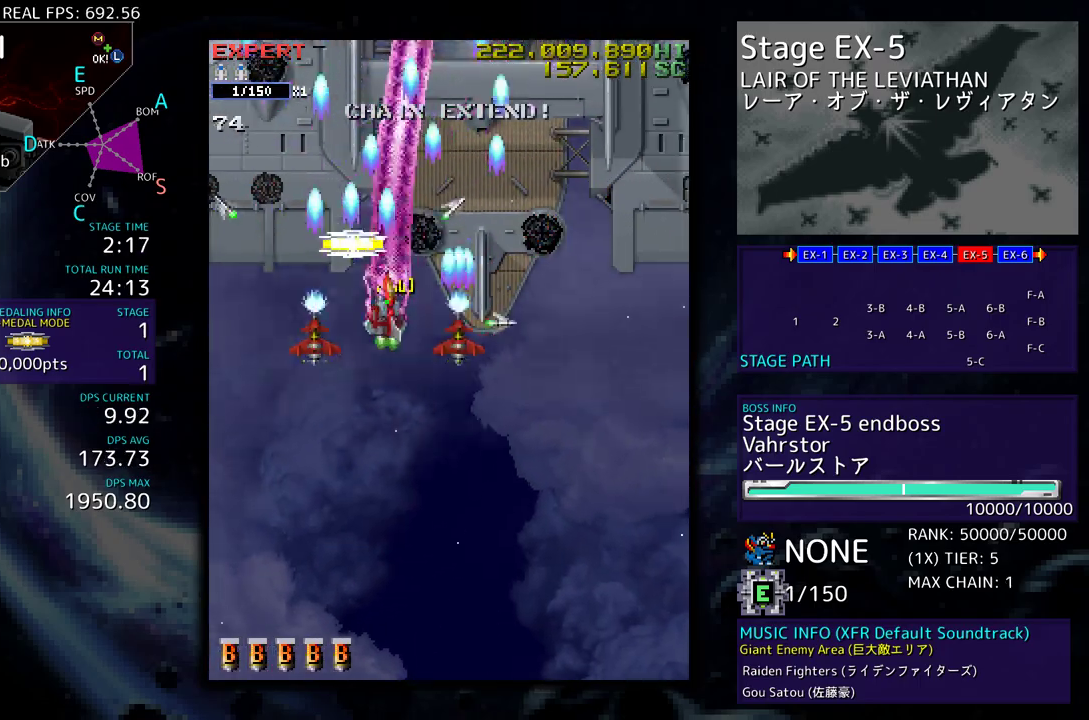
{"buttons": ["DPAD_DOWN", "DPAD_RIGHT"], "events": [[33, "DPAD_LEFT", "up"], [50, "DPAD_RIGHT", "down"], [117, "DPAD_UP", "up"], [133, "DPAD_DOWN", "down"]]}
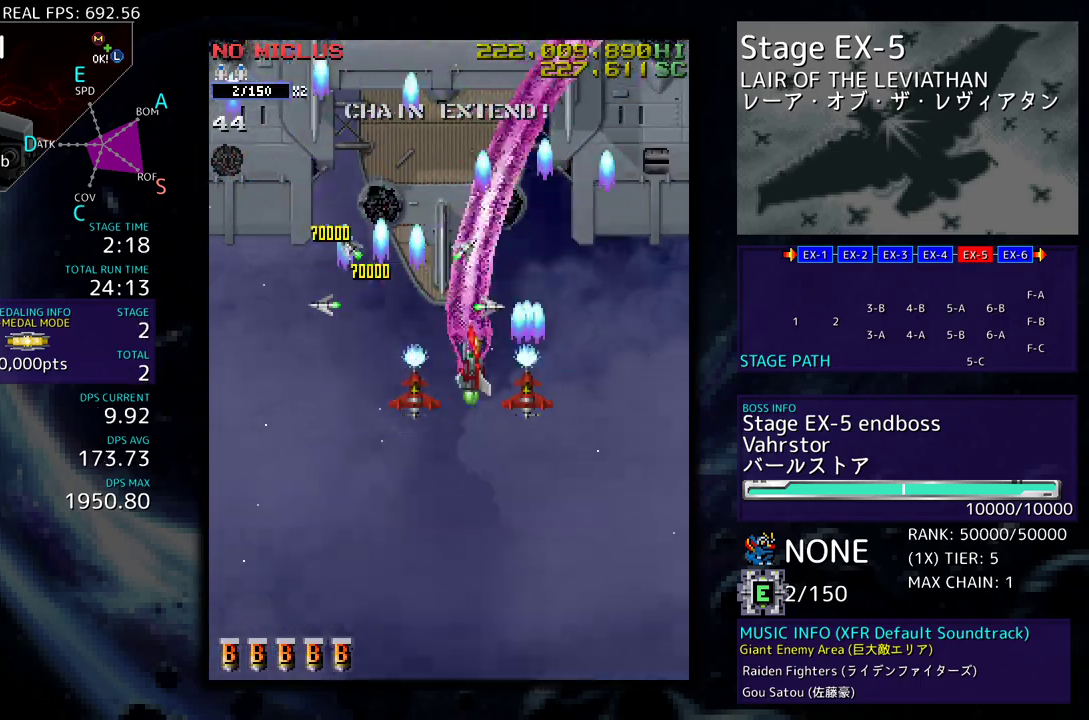
{"buttons": ["DPAD_DOWN", "DPAD_LEFT"], "events": [[433, "DPAD_RIGHT", "up"], [450, "DPAD_DOWN", "up"], [483, "DPAD_DOWN", "down"], [483, "DPAD_LEFT", "down"]]}
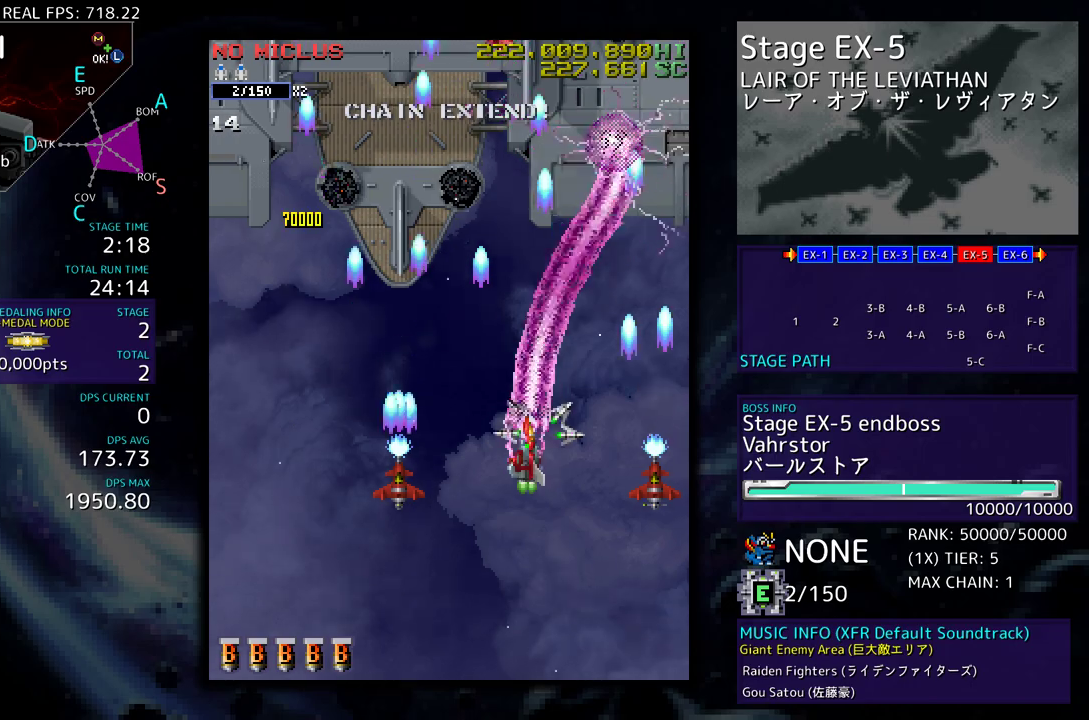
{"buttons": ["DPAD_DOWN", "DPAD_LEFT"], "events": [[67, "DPAD_LEFT", "up"], [117, "DPAD_RIGHT", "down"], [167, "DPAD_RIGHT", "up"], [217, "DPAD_LEFT", "down"]]}
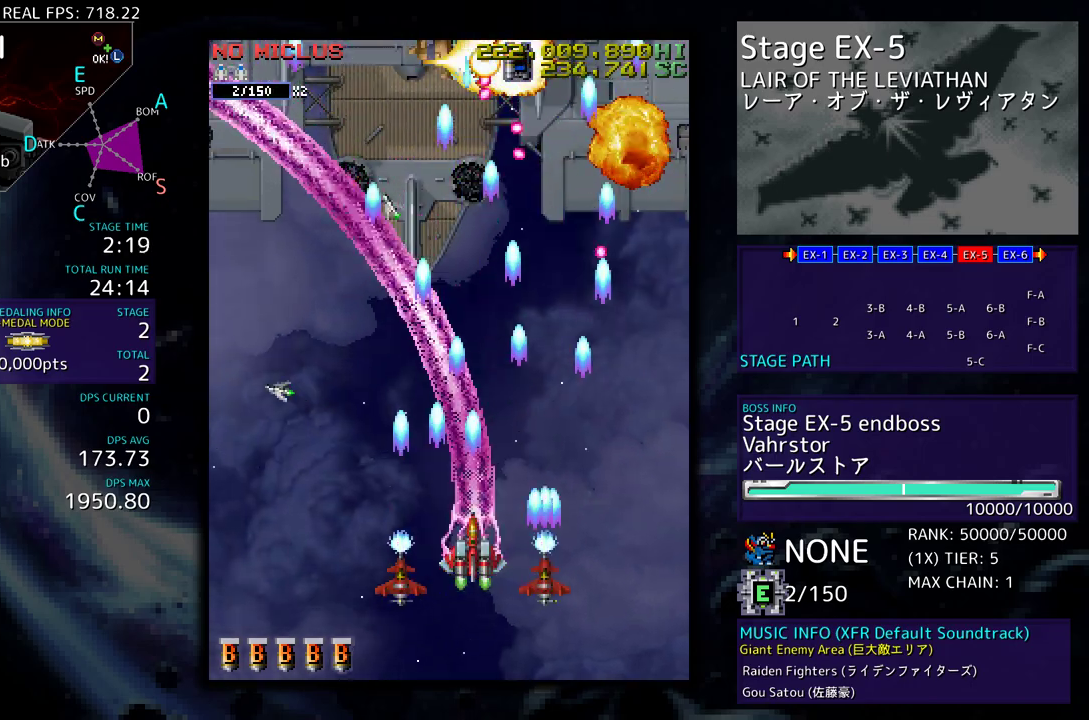
{"buttons": ["DPAD_UP", "DPAD_LEFT"]}
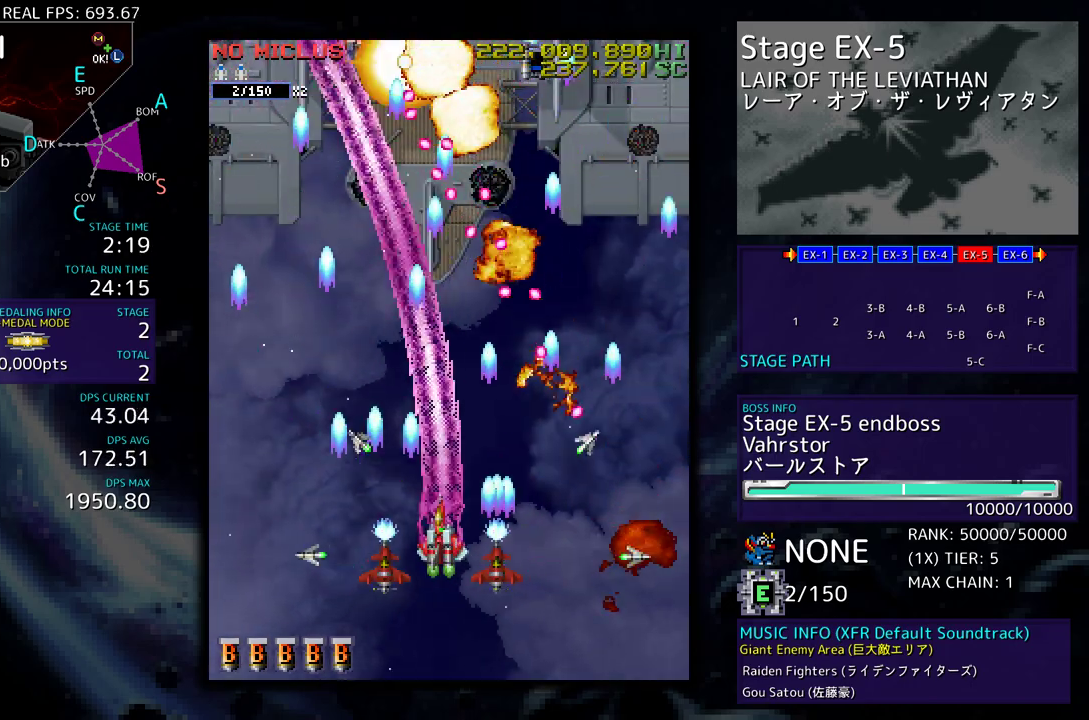
{"buttons": ["DPAD_LEFT"], "events": [[50, "DPAD_UP", "up"], [67, "DPAD_DOWN", "down"], [83, "DPAD_LEFT", "up"], [150, "DPAD_LEFT", "down"], [183, "DPAD_DOWN", "up"]]}
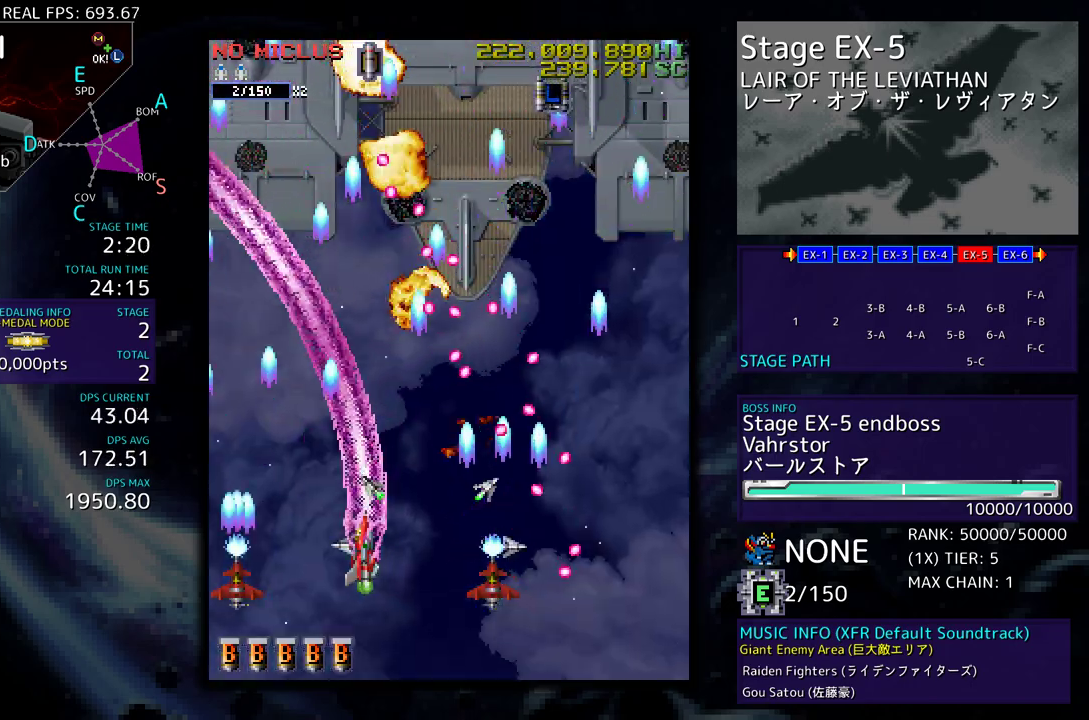
{"buttons": ["DPAD_UP", "DPAD_LEFT"], "events": [[83, "DPAD_UP", "down"]]}
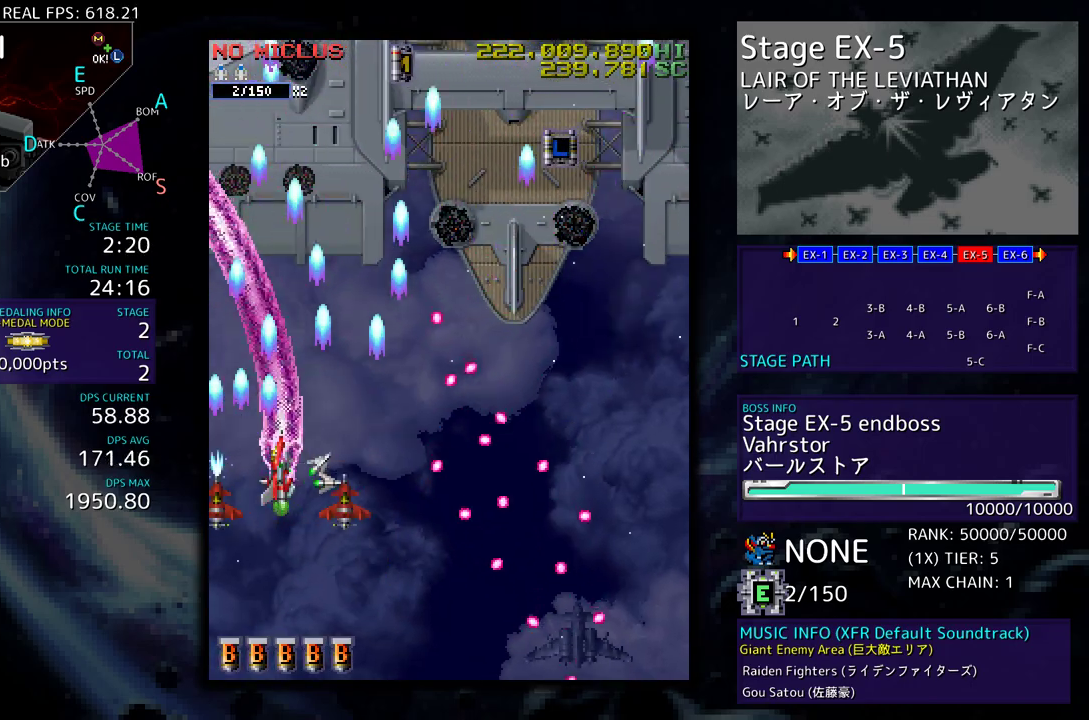
{"buttons": ["DPAD_DOWN", "DPAD_RIGHT"], "events": [[83, "DPAD_LEFT", "up"], [250, "DPAD_RIGHT", "down"], [433, "DPAD_UP", "up"], [467, "DPAD_DOWN", "down"]]}